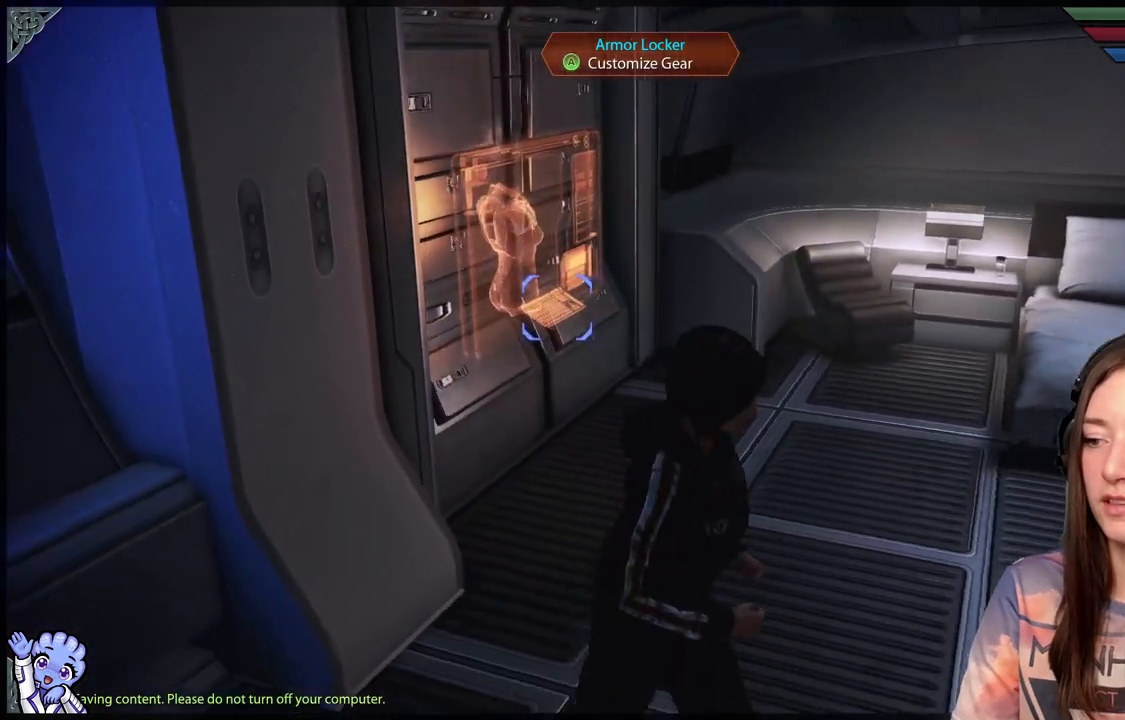
Gameplay with a controller (Xbox layout); each line is a JSON object with the inputs held at the frame after it. "events" lists button and stick changes between this image and that frame as [ms after this image, input, new state], when the widget could be followed in between. Not read: R2.
{"buttons": [], "left_stick": "up-right", "right_stick": "right", "events": [[167, "right_stick", "center"], [350, "right_stick", "right"]]}
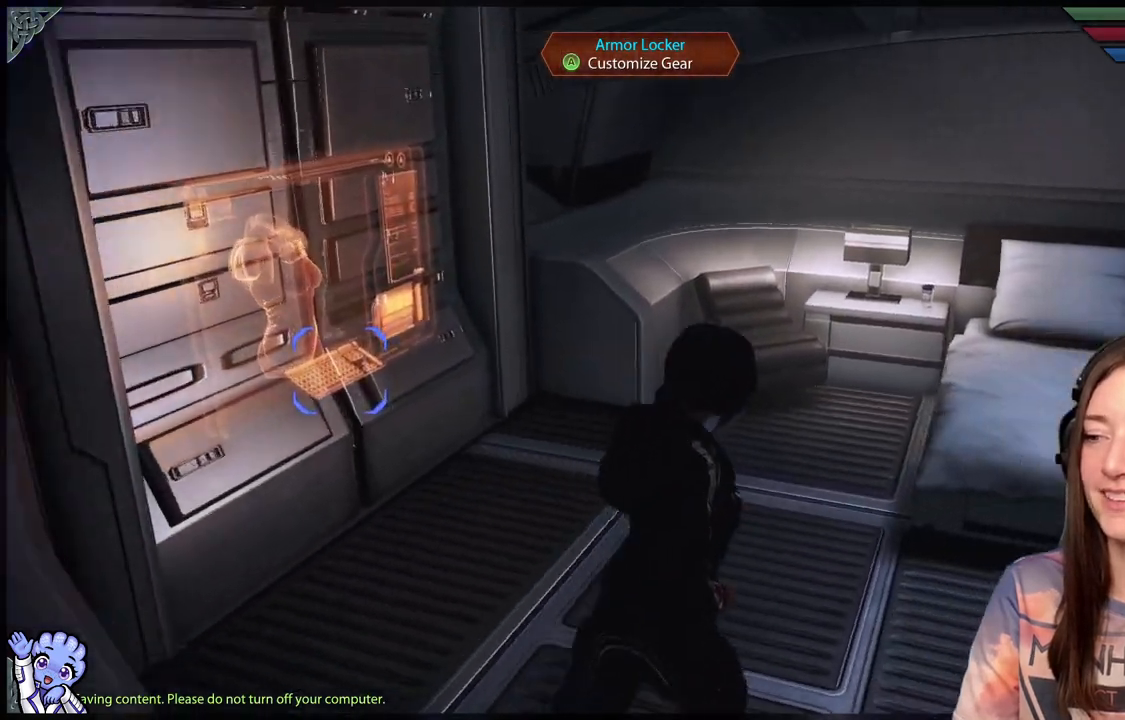
{"buttons": [], "left_stick": "up", "right_stick": "down", "events": [[67, "left_stick", "up"], [150, "right_stick", "center"], [450, "right_stick", "down"]]}
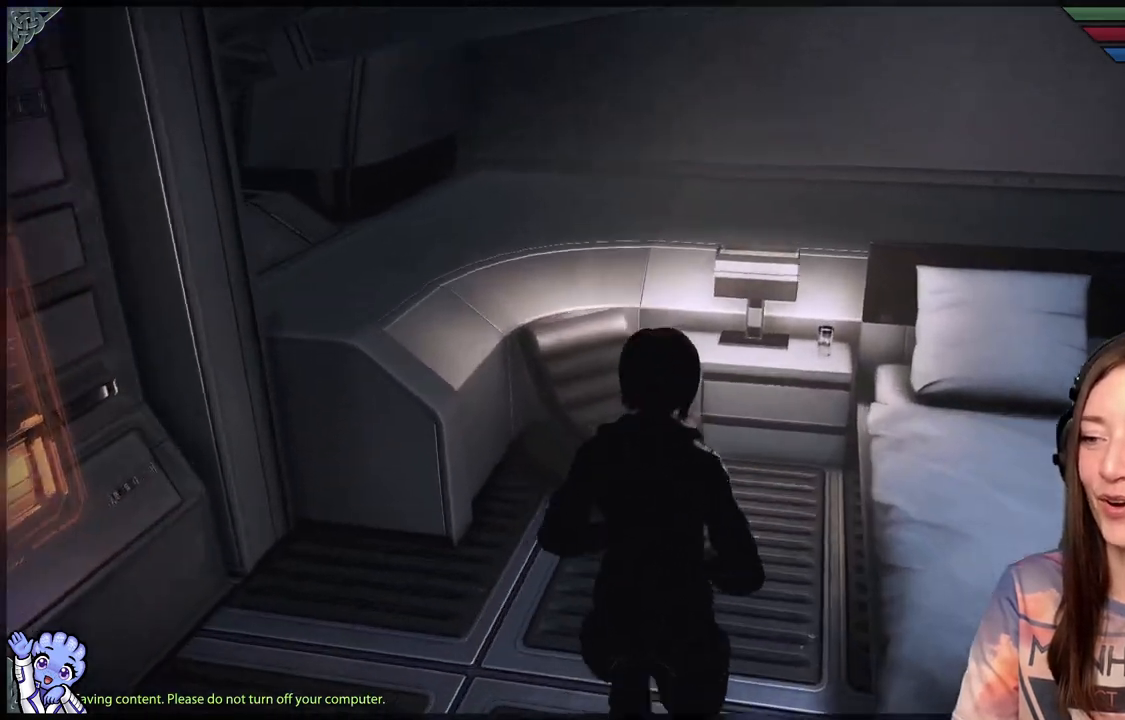
{"buttons": [], "left_stick": "center", "right_stick": "center", "events": [[33, "right_stick", "down-right"], [100, "left_stick", "center"], [367, "right_stick", "center"]]}
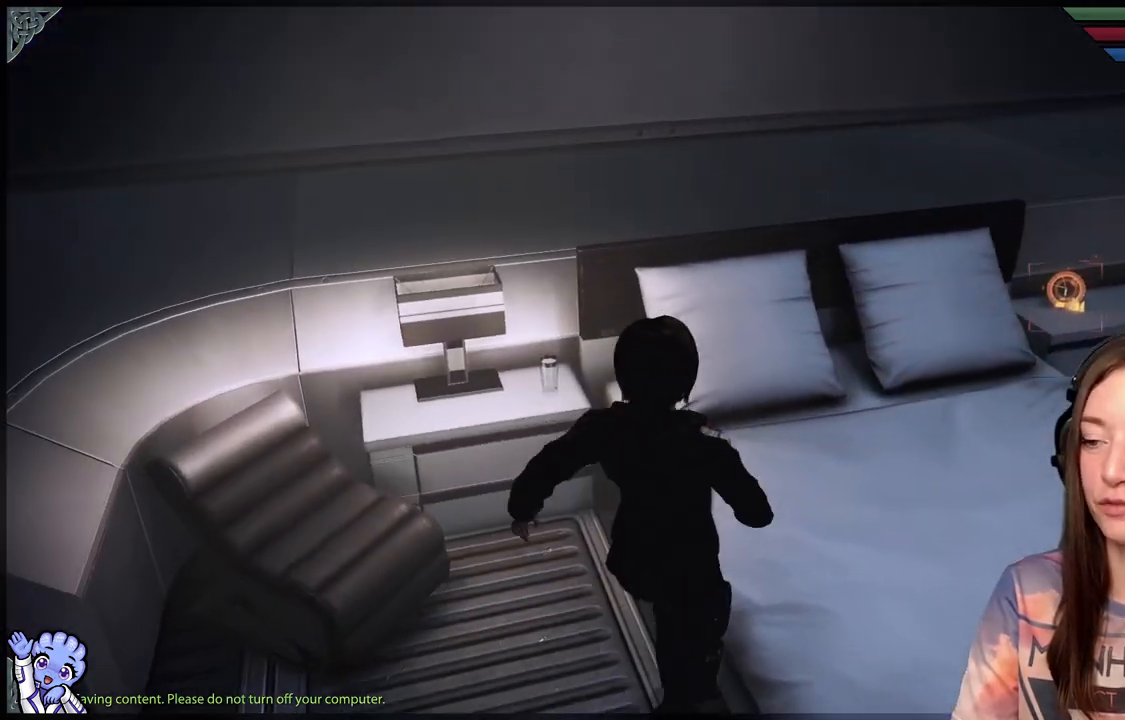
{"buttons": [], "left_stick": "down-right", "right_stick": "right", "events": [[83, "left_stick", "down"], [233, "right_stick", "right"], [483, "left_stick", "down-right"]]}
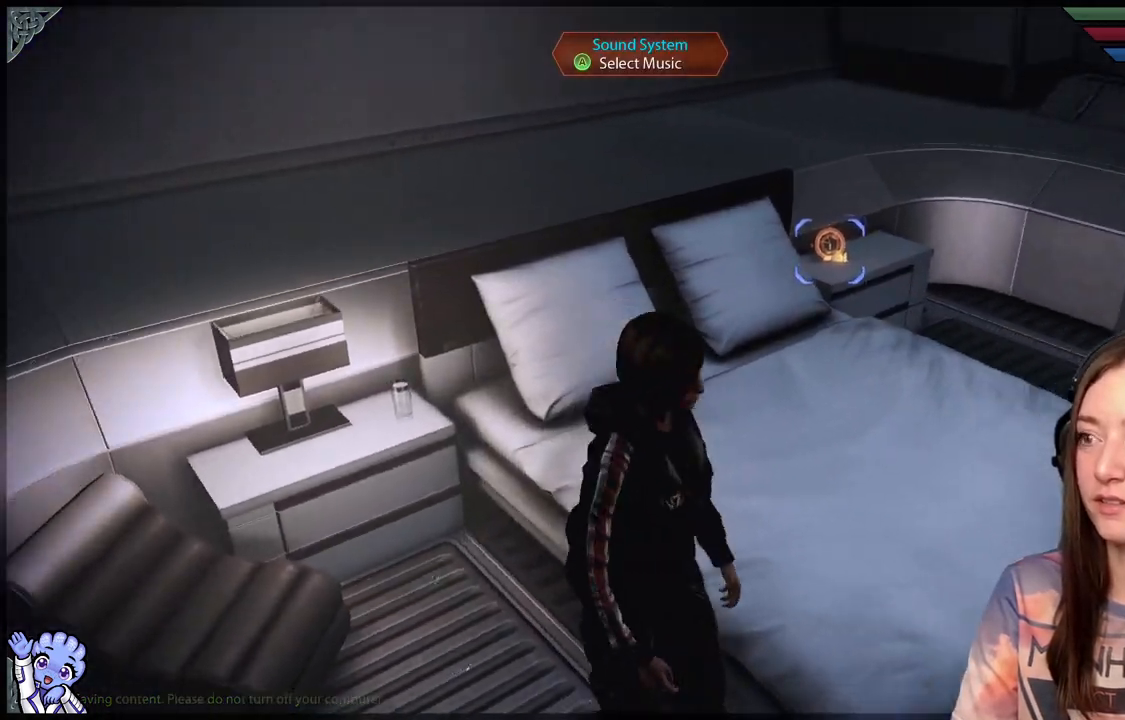
{"buttons": [], "left_stick": "up-right", "right_stick": "center", "events": [[283, "left_stick", "up-right"], [333, "right_stick", "center"]]}
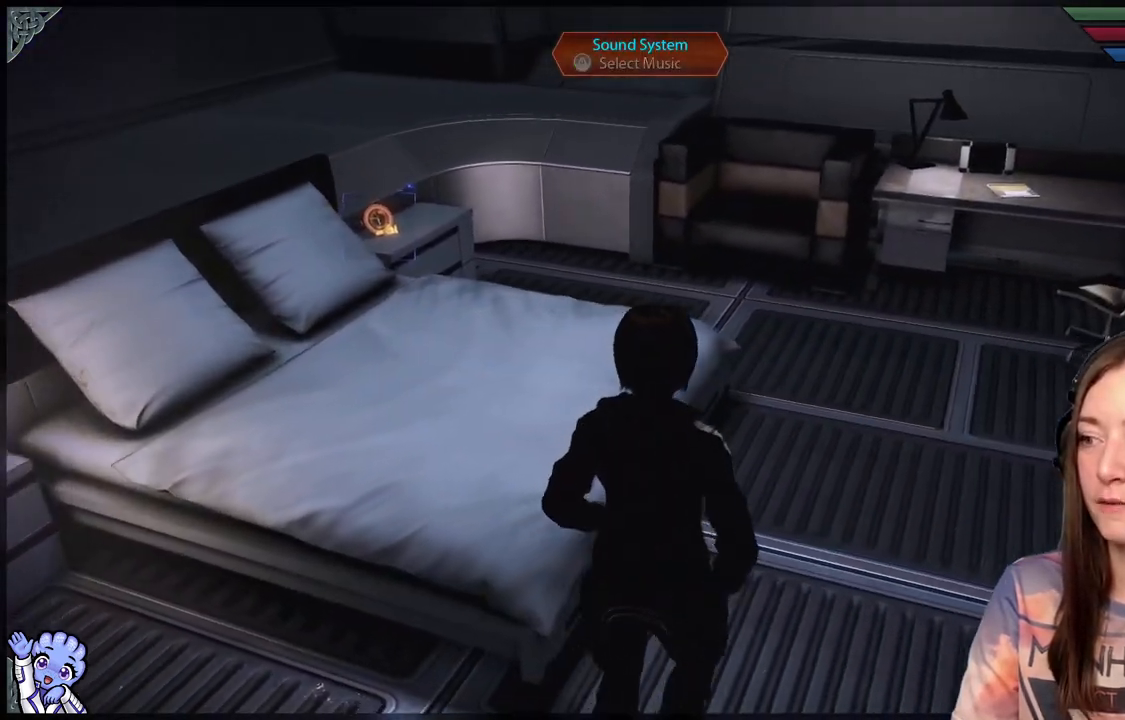
{"buttons": [], "left_stick": "up-right", "right_stick": "center", "events": []}
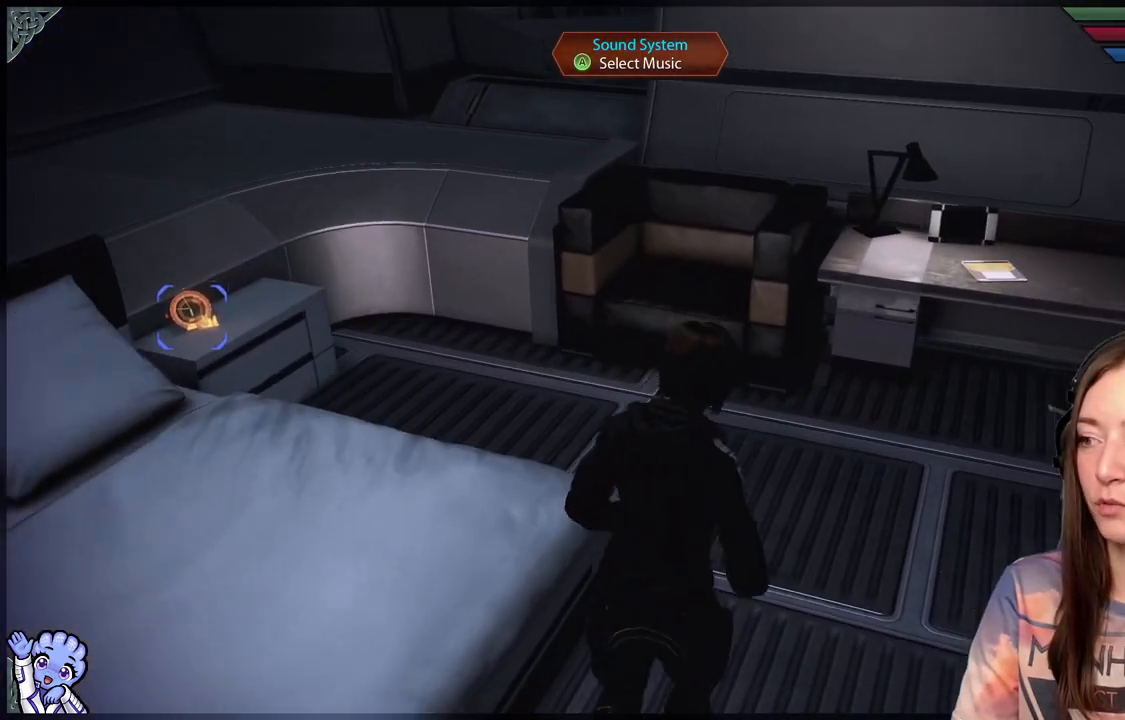
{"buttons": [], "left_stick": "up-left", "right_stick": "left", "events": [[150, "left_stick", "up"], [183, "right_stick", "left"], [317, "left_stick", "up-left"]]}
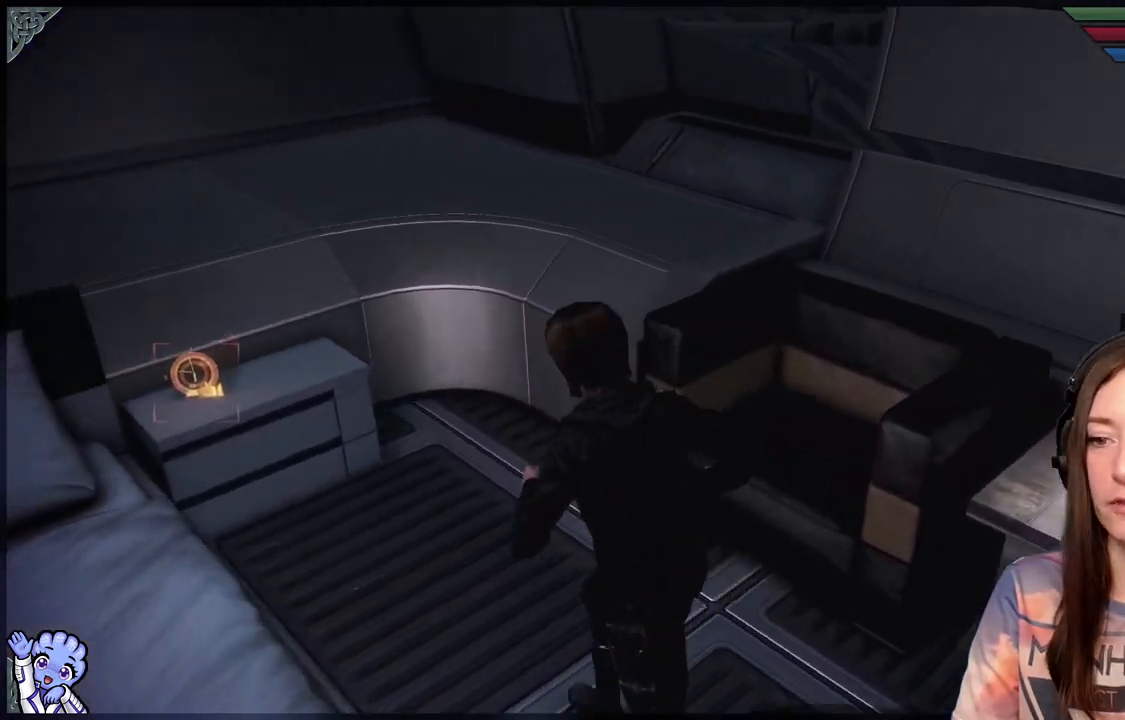
{"buttons": [], "left_stick": "up-left", "right_stick": "left", "events": []}
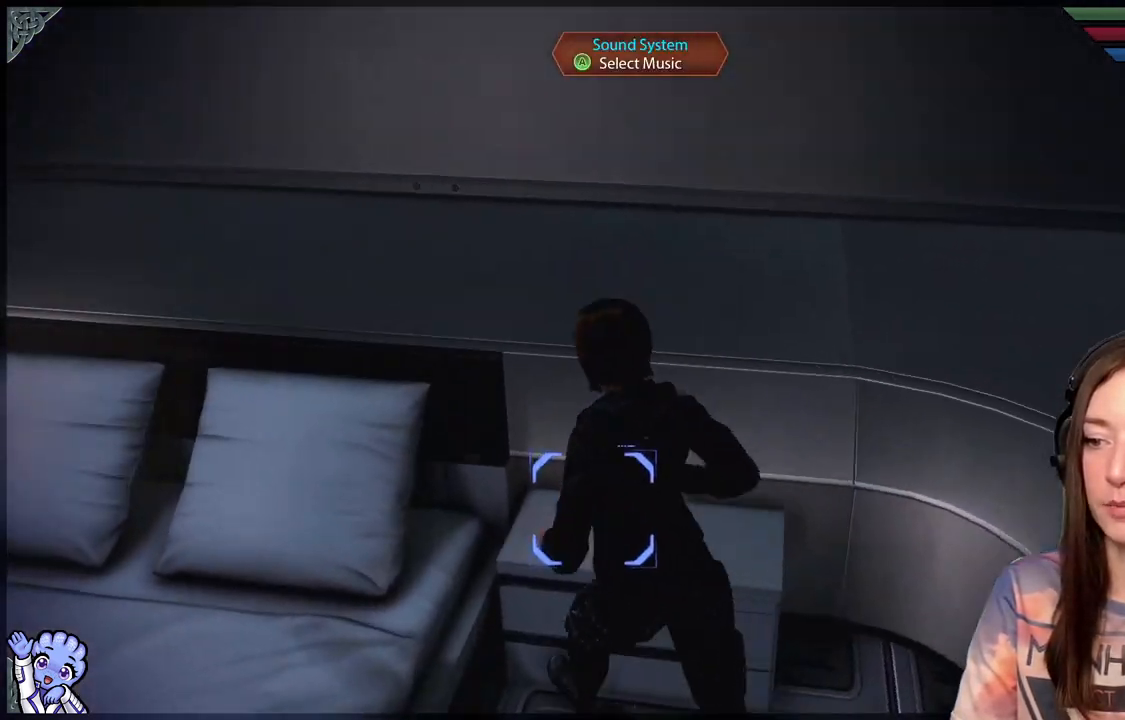
{"buttons": [], "left_stick": "center", "right_stick": "center", "events": [[100, "left_stick", "center"], [150, "right_stick", "center"]]}
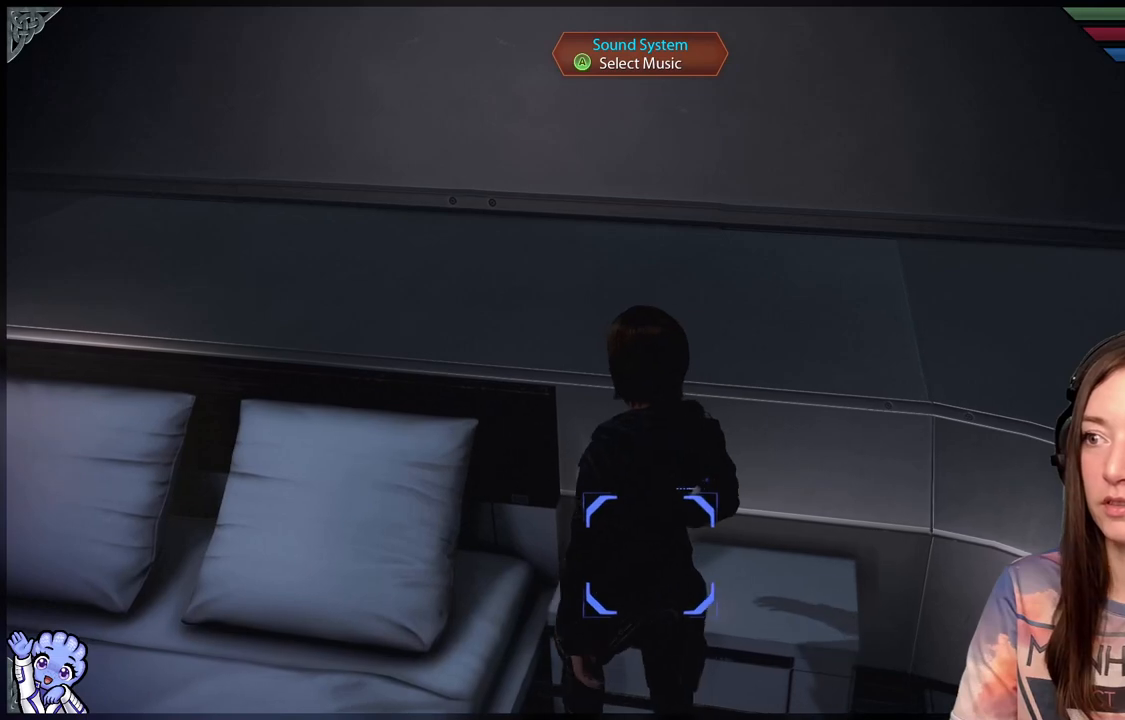
{"buttons": [], "left_stick": "center", "right_stick": "center", "events": []}
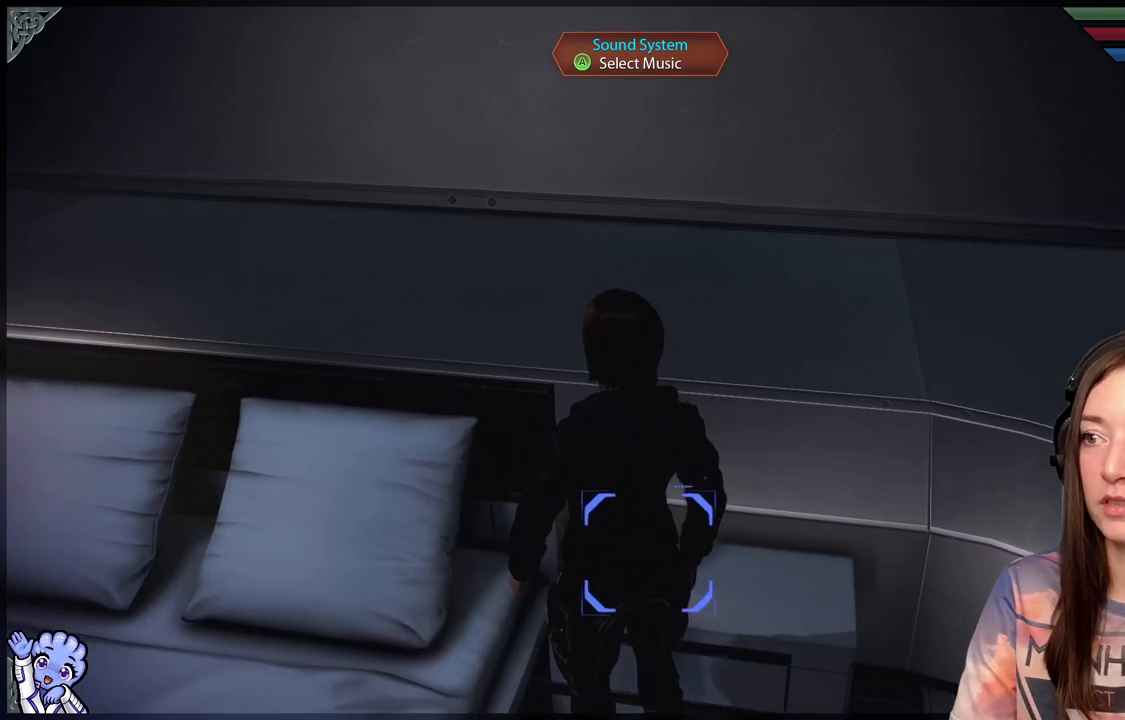
{"buttons": [], "left_stick": "center", "right_stick": "center", "events": []}
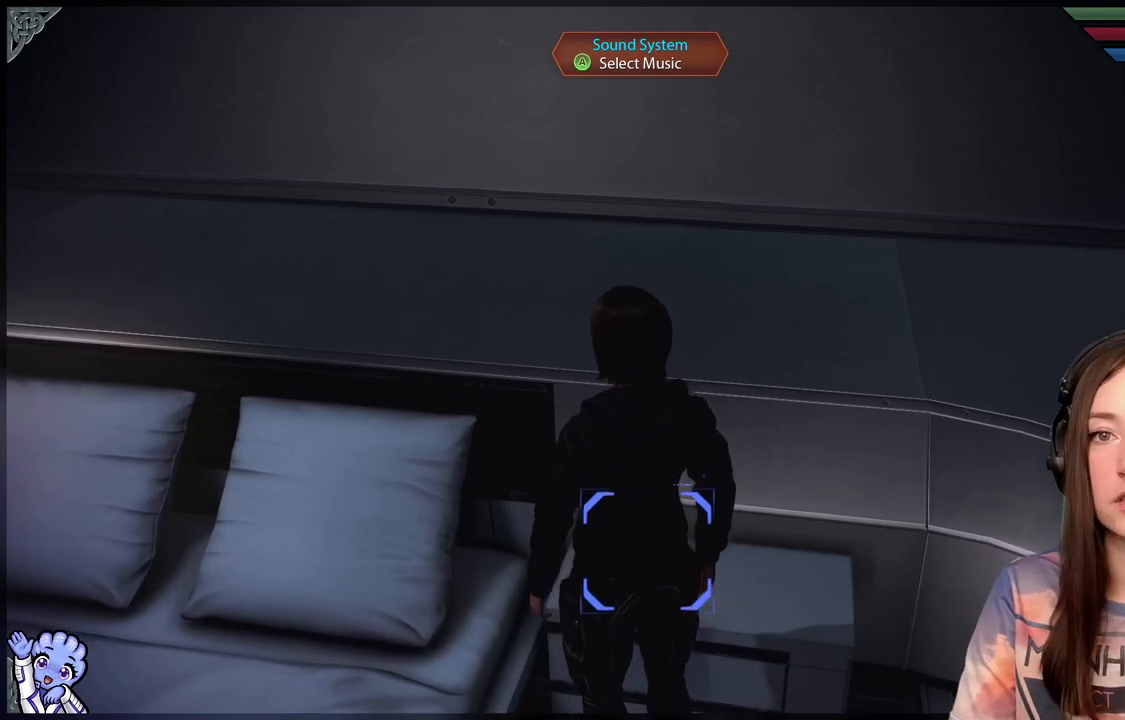
{"buttons": [], "left_stick": "center", "right_stick": "center", "events": []}
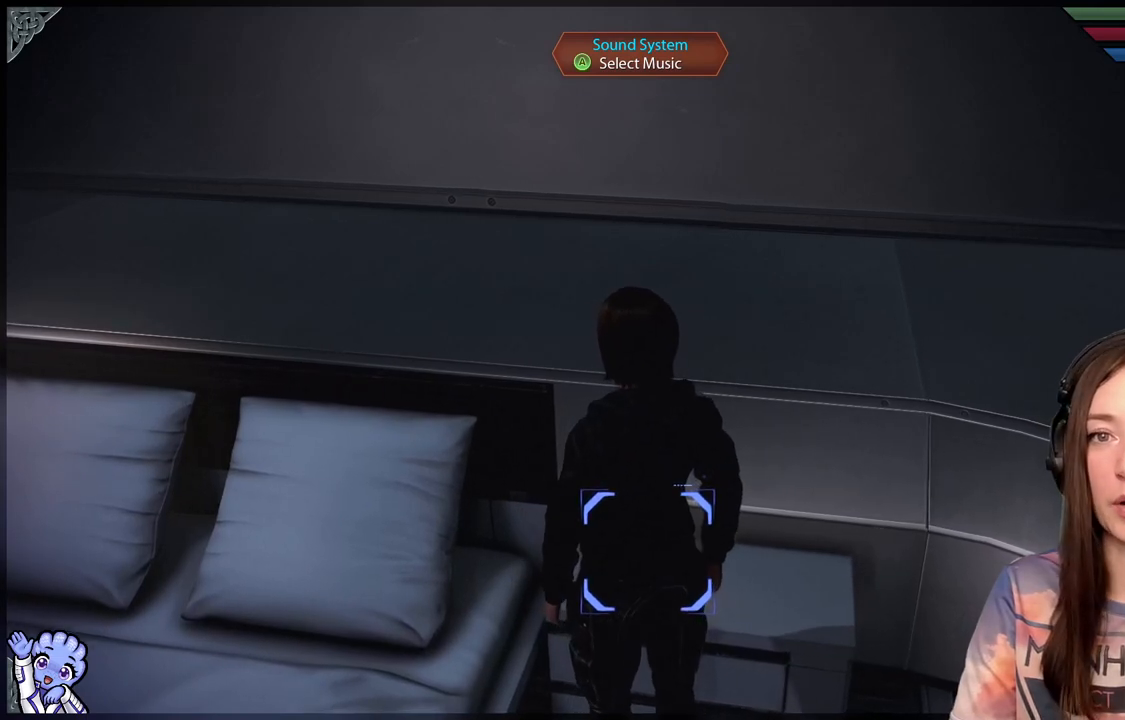
{"buttons": [], "left_stick": "center", "right_stick": "center", "events": [[350, "left_stick", "up"], [500, "left_stick", "center"]]}
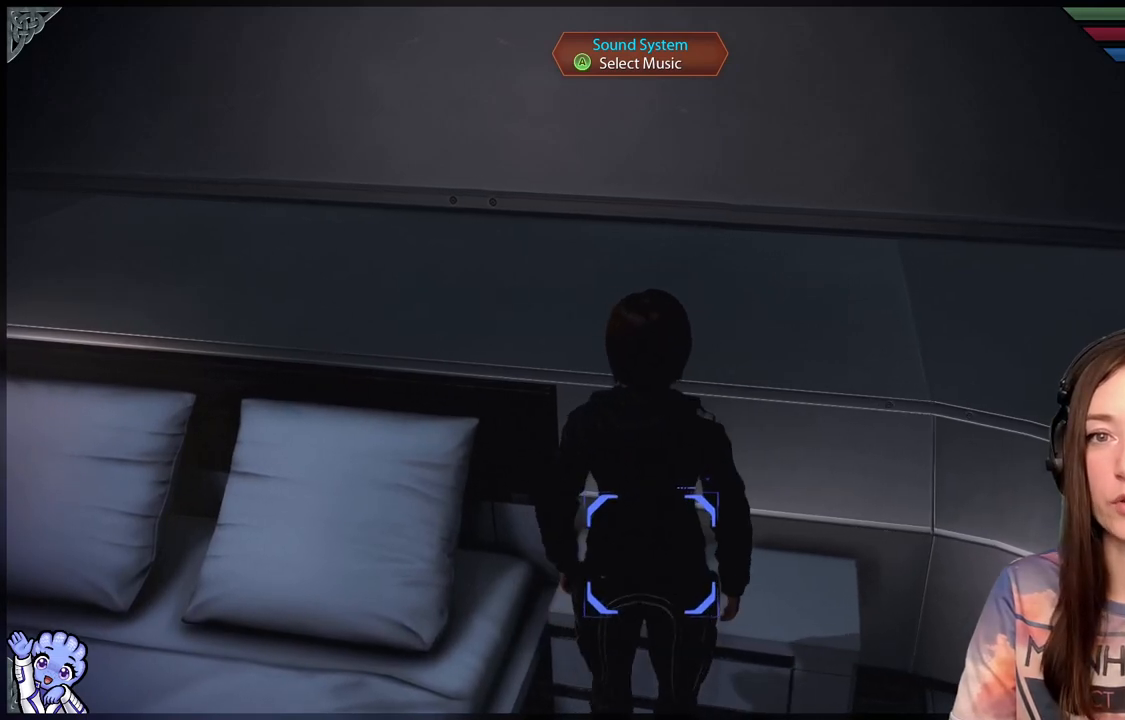
{"buttons": [], "left_stick": "center", "right_stick": "right", "events": [[433, "right_stick", "right"]]}
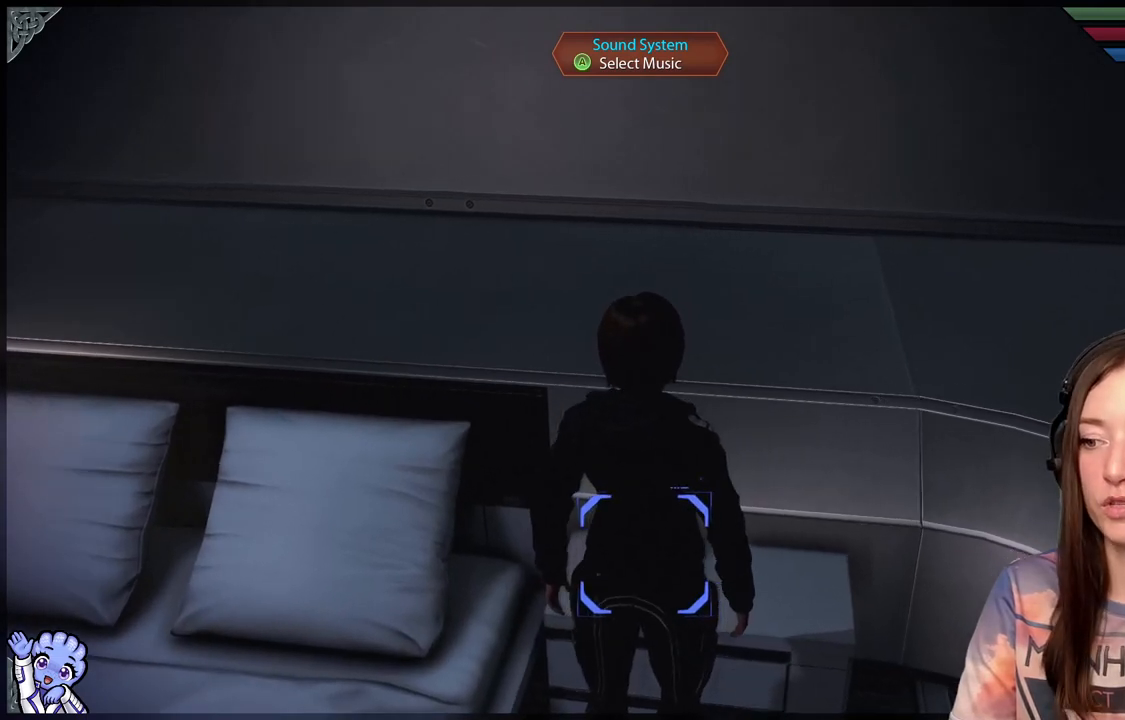
{"buttons": [], "left_stick": "center", "right_stick": "center", "events": [[450, "right_stick", "center"]]}
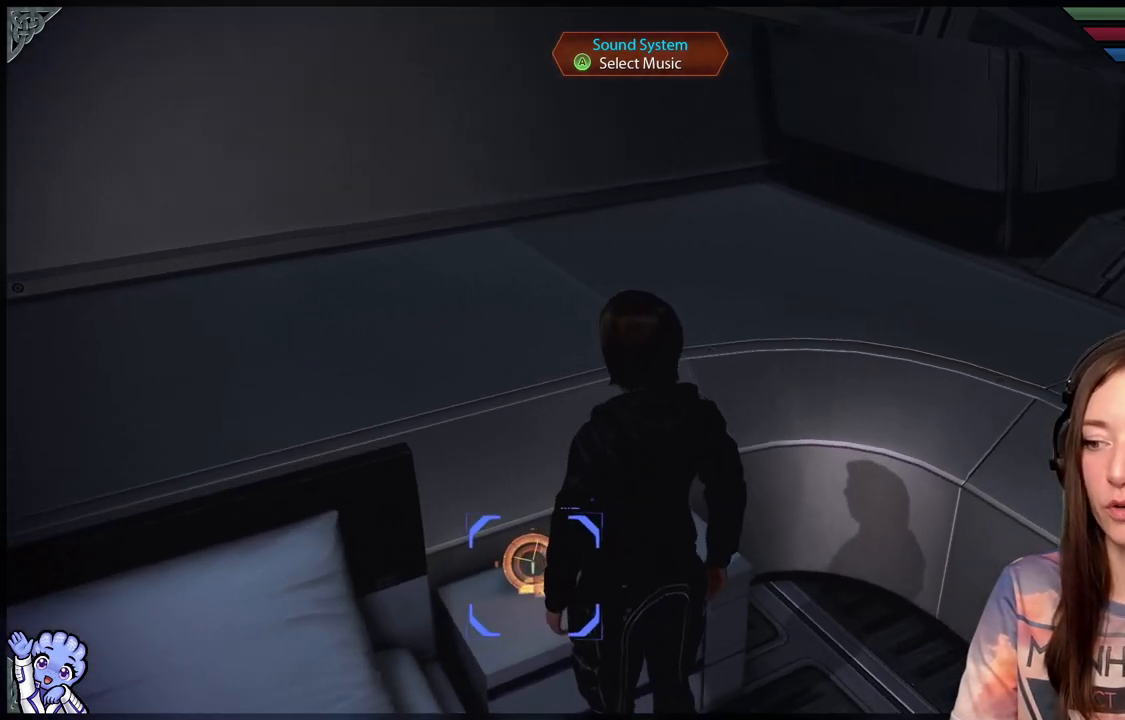
{"buttons": [], "left_stick": "center", "right_stick": "center", "events": [[117, "right_stick", "left"], [483, "right_stick", "center"]]}
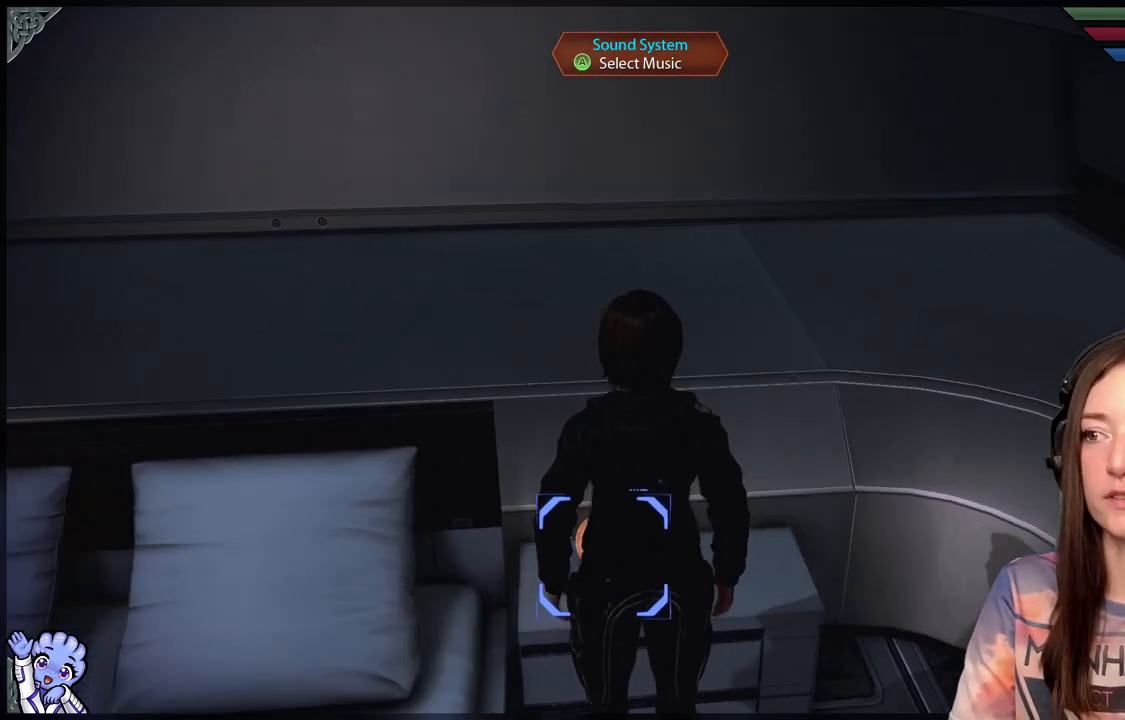
{"buttons": [], "left_stick": "center", "right_stick": "center", "events": [[100, "A", "down"], [217, "A", "up"]]}
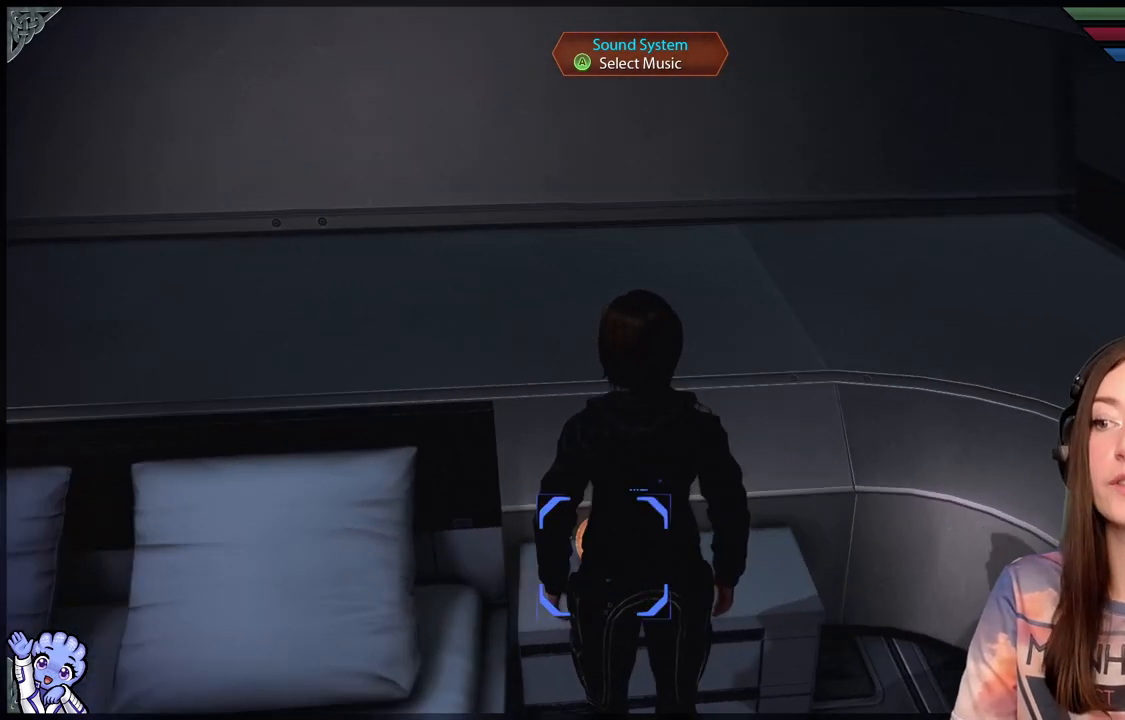
{"buttons": [], "left_stick": "center", "right_stick": "center", "events": []}
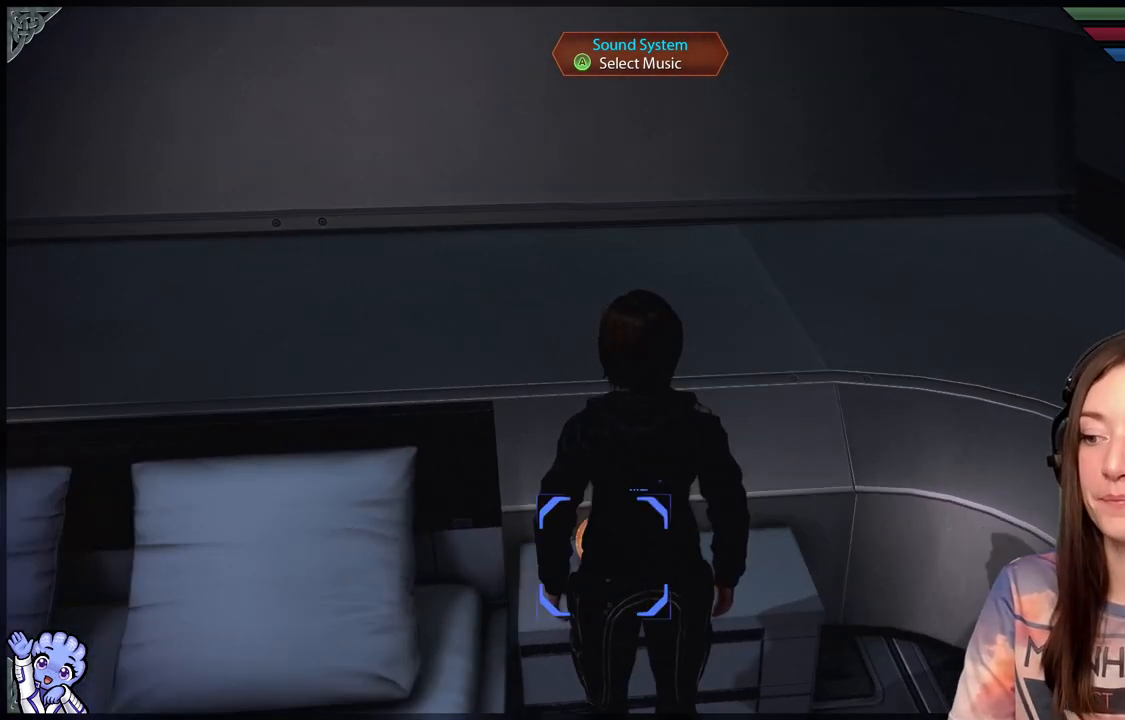
{"buttons": [], "left_stick": "center", "right_stick": "center", "events": [[117, "right_stick", "right"], [500, "right_stick", "center"]]}
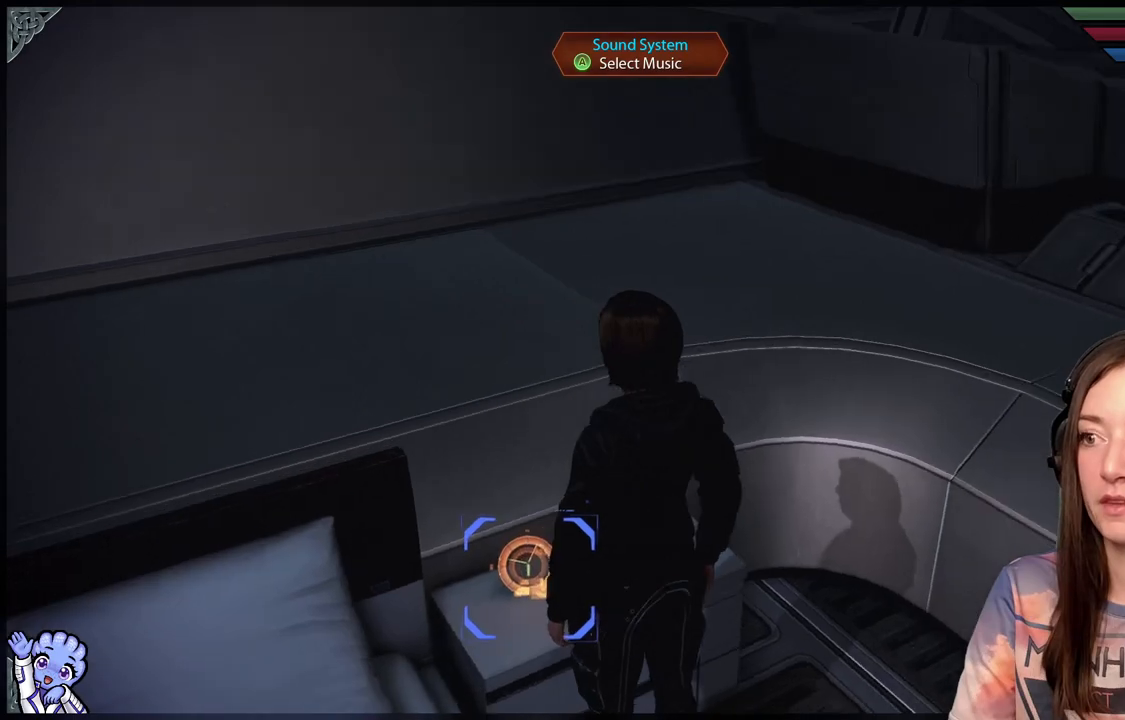
{"buttons": [], "left_stick": "down", "right_stick": "center", "events": [[400, "left_stick", "down"]]}
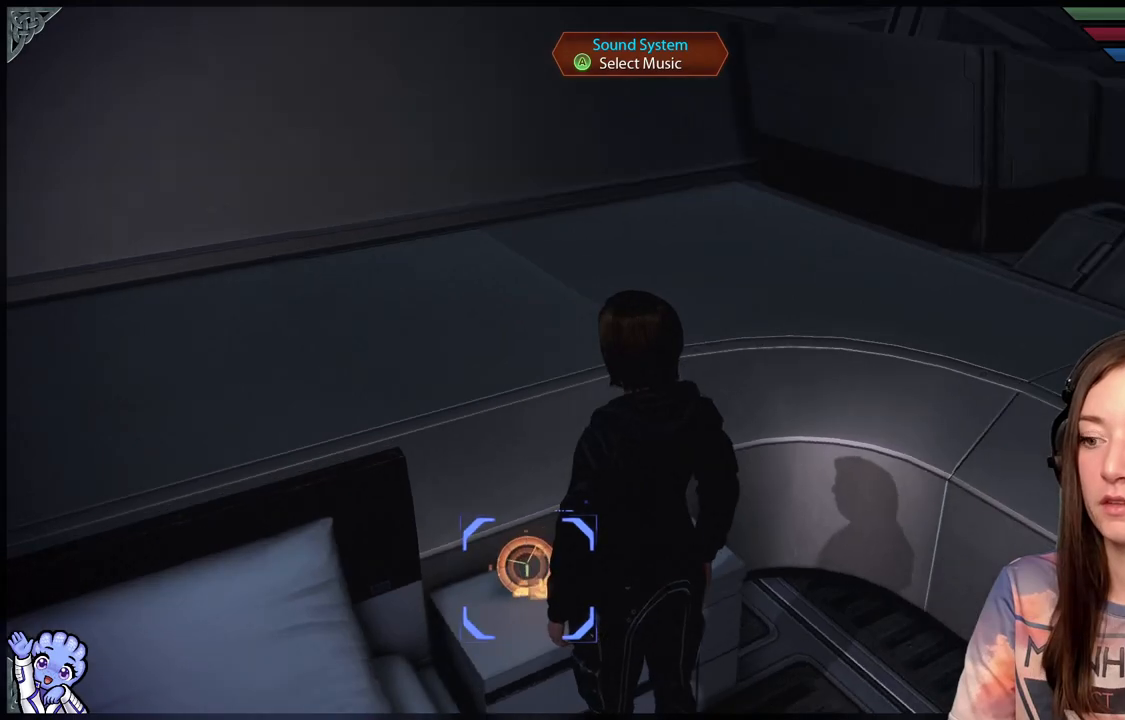
{"buttons": [], "left_stick": "down-right", "right_stick": "left", "events": [[150, "left_stick", "down-right"], [367, "right_stick", "left"]]}
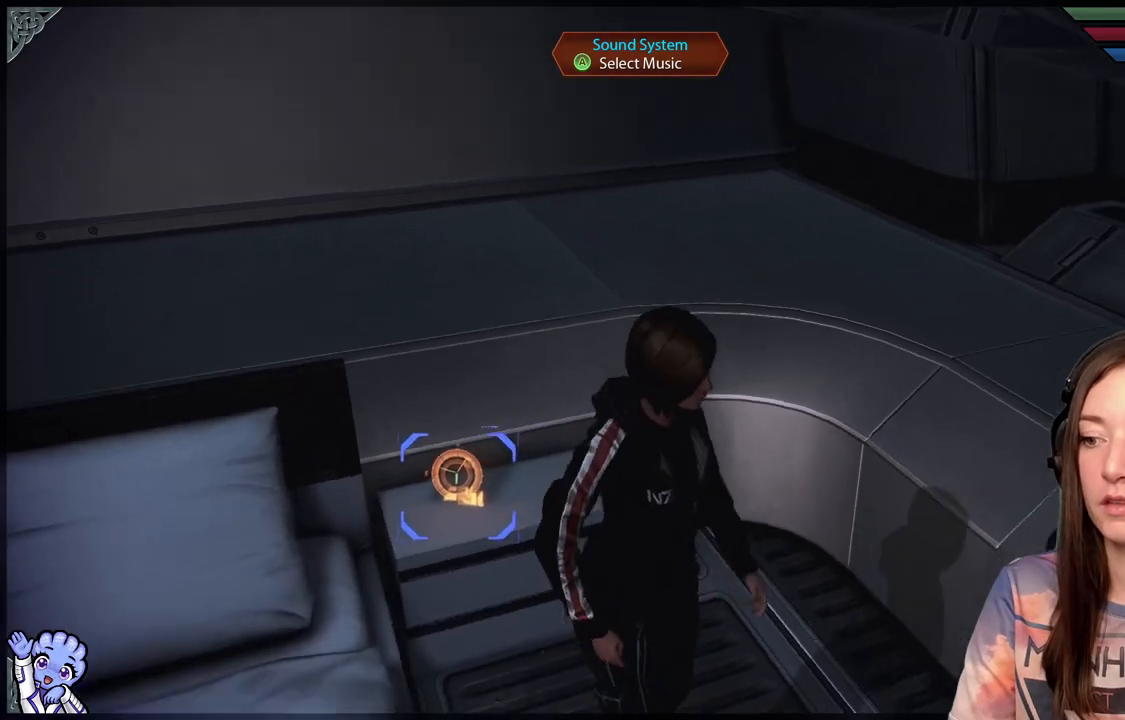
{"buttons": [], "left_stick": "center", "right_stick": "center", "events": [[67, "left_stick", "center"], [417, "right_stick", "center"]]}
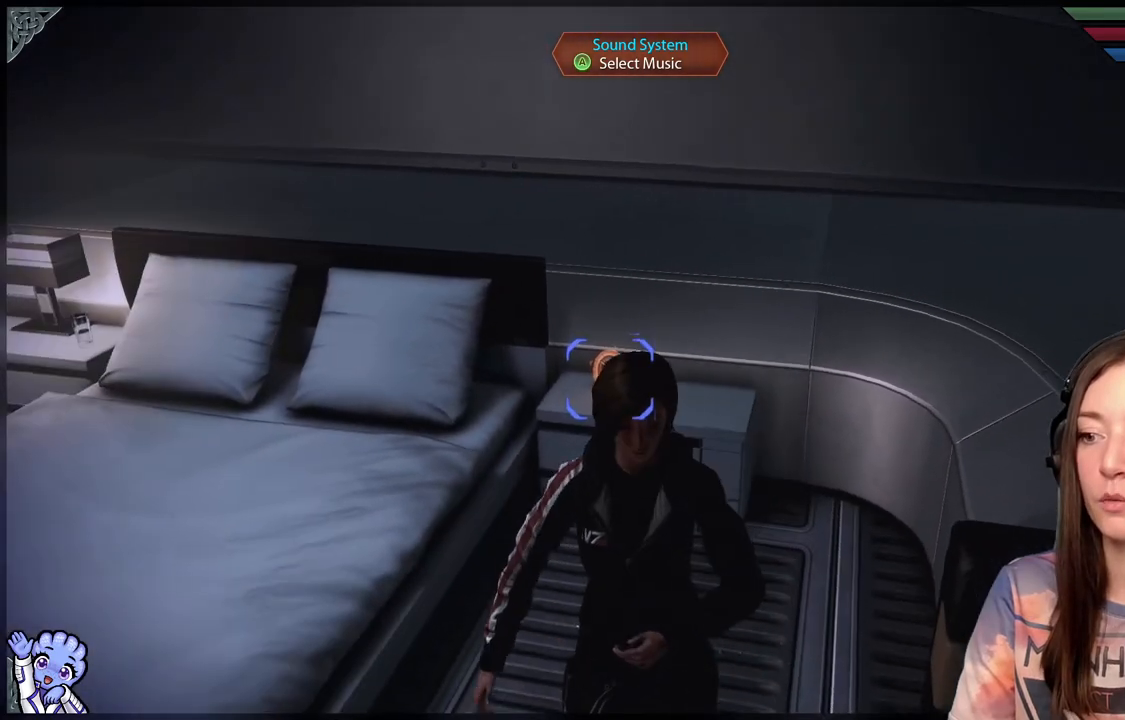
{"buttons": [], "left_stick": "center", "right_stick": "left", "events": [[117, "right_stick", "left"]]}
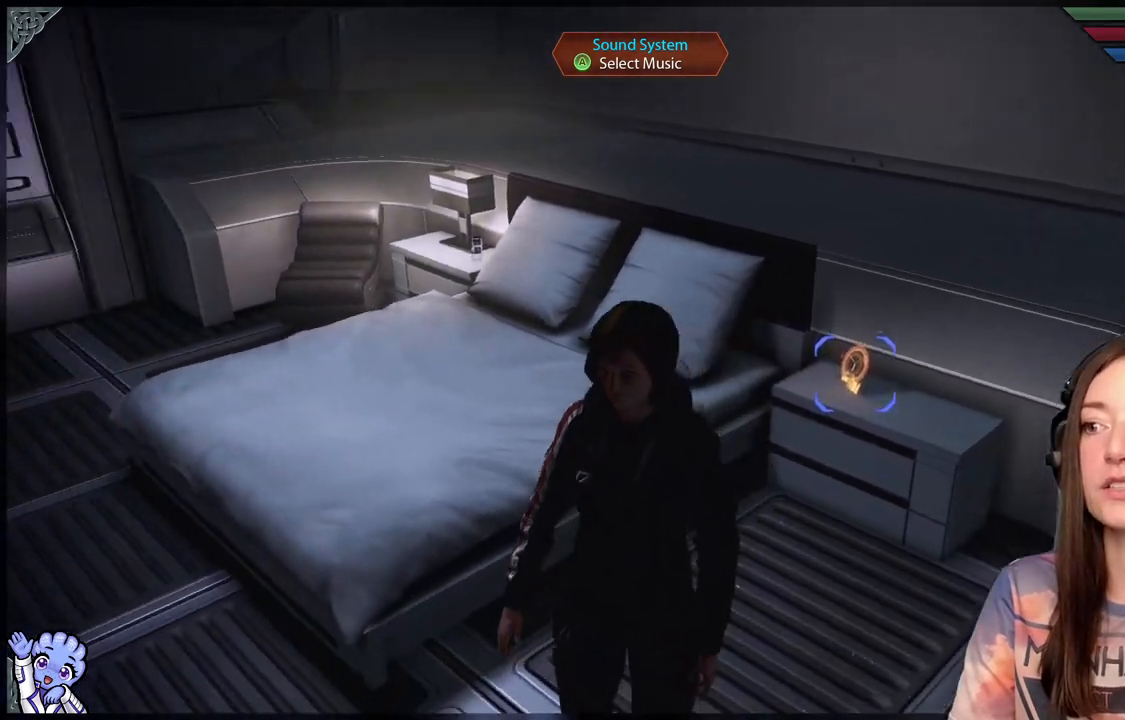
{"buttons": [], "left_stick": "center", "right_stick": "left", "events": []}
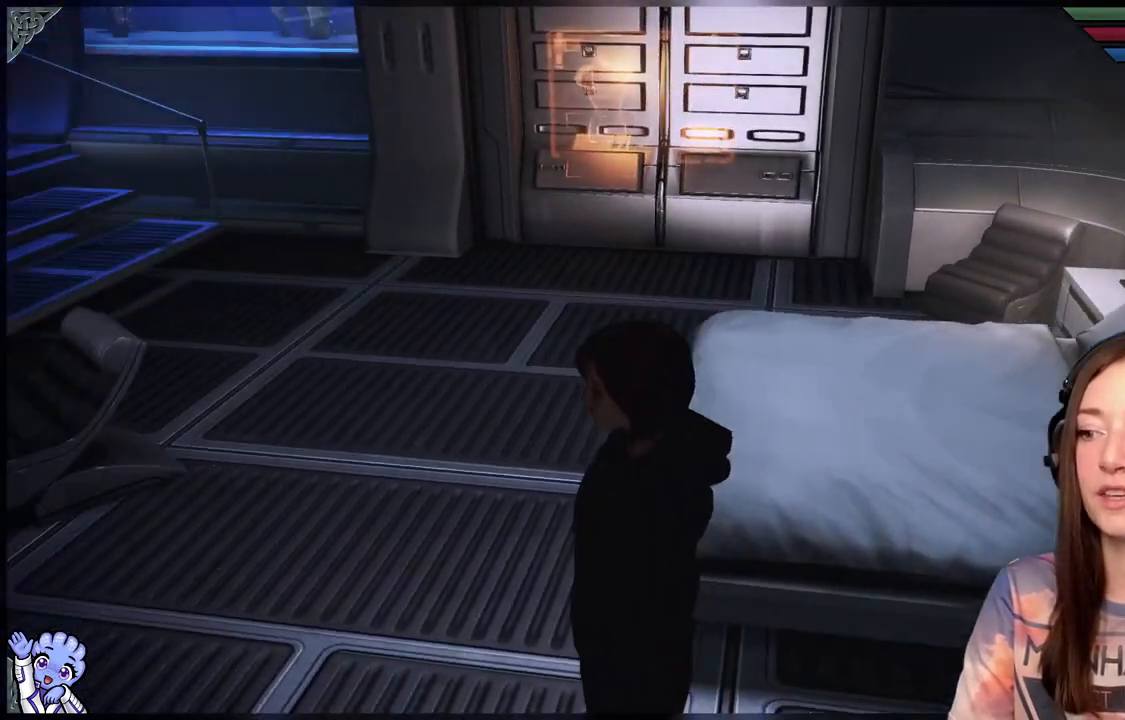
{"buttons": [], "left_stick": "up-left", "right_stick": "center", "events": [[233, "left_stick", "up-left"], [417, "right_stick", "center"]]}
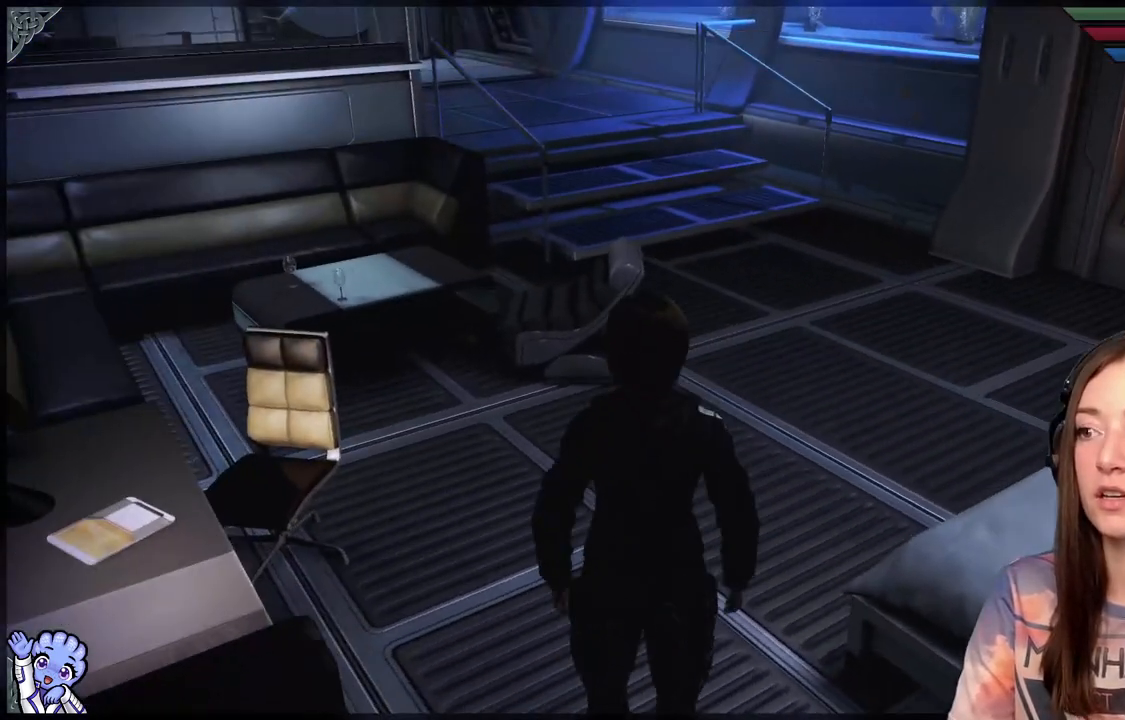
{"buttons": [], "left_stick": "center", "right_stick": "down-right", "events": [[33, "left_stick", "center"], [67, "right_stick", "down-right"]]}
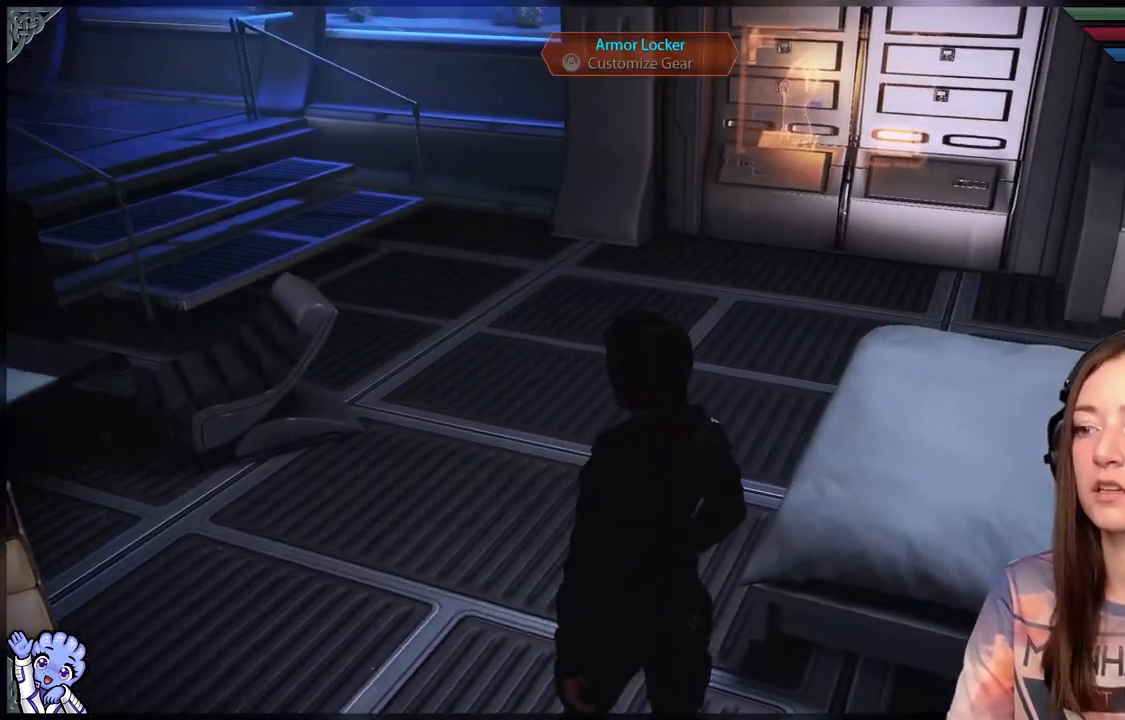
{"buttons": [], "left_stick": "center", "right_stick": "left", "events": [[33, "right_stick", "center"], [133, "right_stick", "left"]]}
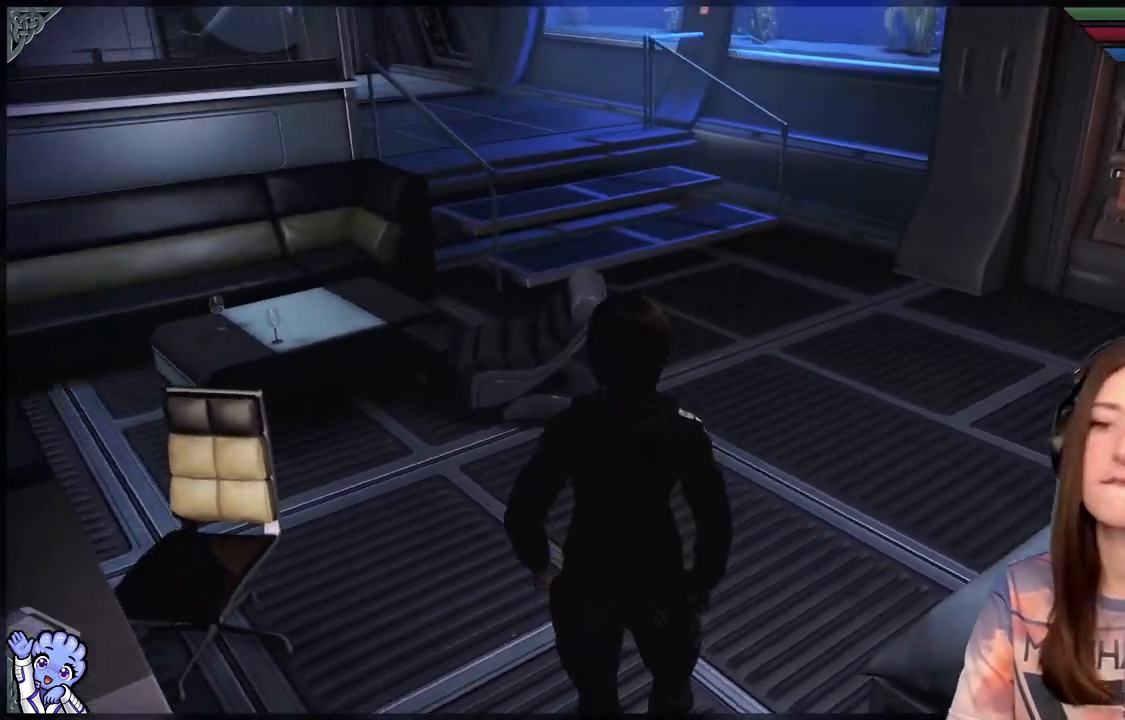
{"buttons": [], "left_stick": "center", "right_stick": "center", "events": [[383, "right_stick", "center"]]}